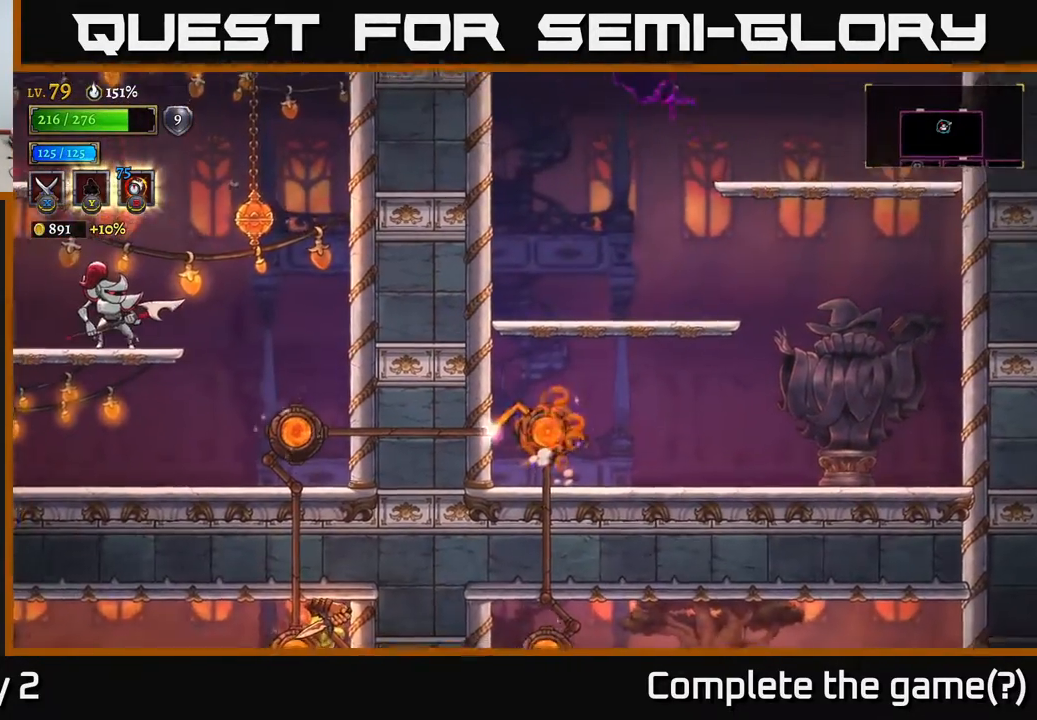
Gameplay with a controller (Xbox layout); each line is a JSON object with the inputs held at the frame after it. "events" lists button and stick changes between this image and that frame as [ms after this image, input, new state], when the widget could be followed in between.
{"buttons": [], "left_stick": "center", "right_stick": "center", "events": []}
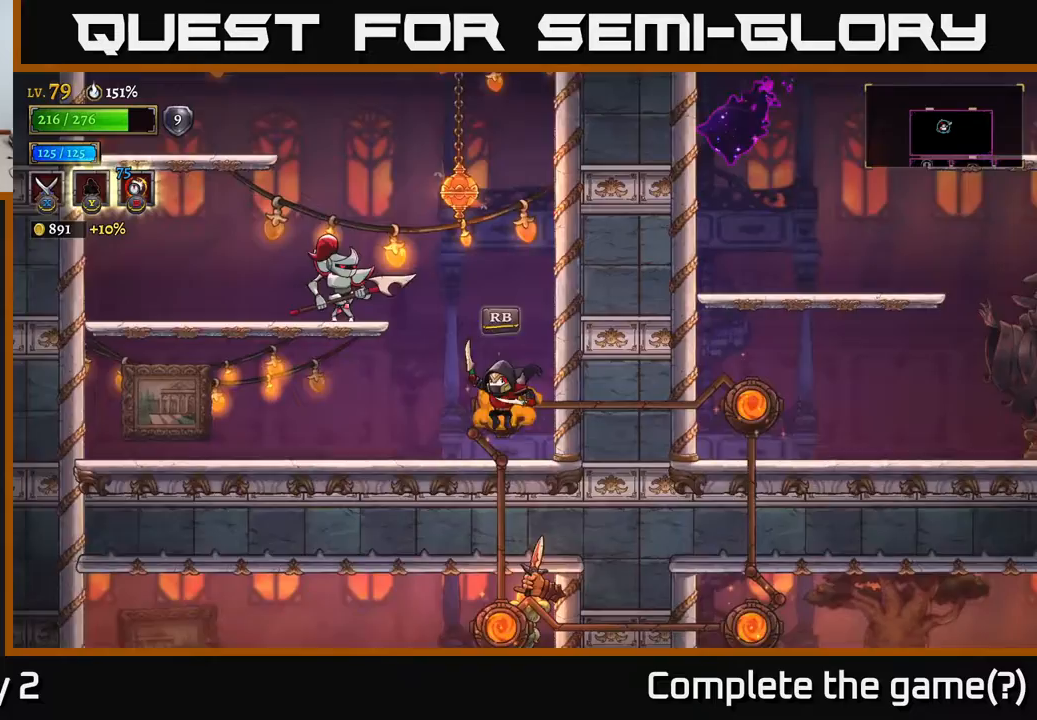
{"buttons": ["A"], "left_stick": "center", "right_stick": "center", "events": [[183, "left_stick", "left"], [200, "A", "down"], [233, "X", "down"], [300, "left_stick", "center"], [450, "X", "up"]]}
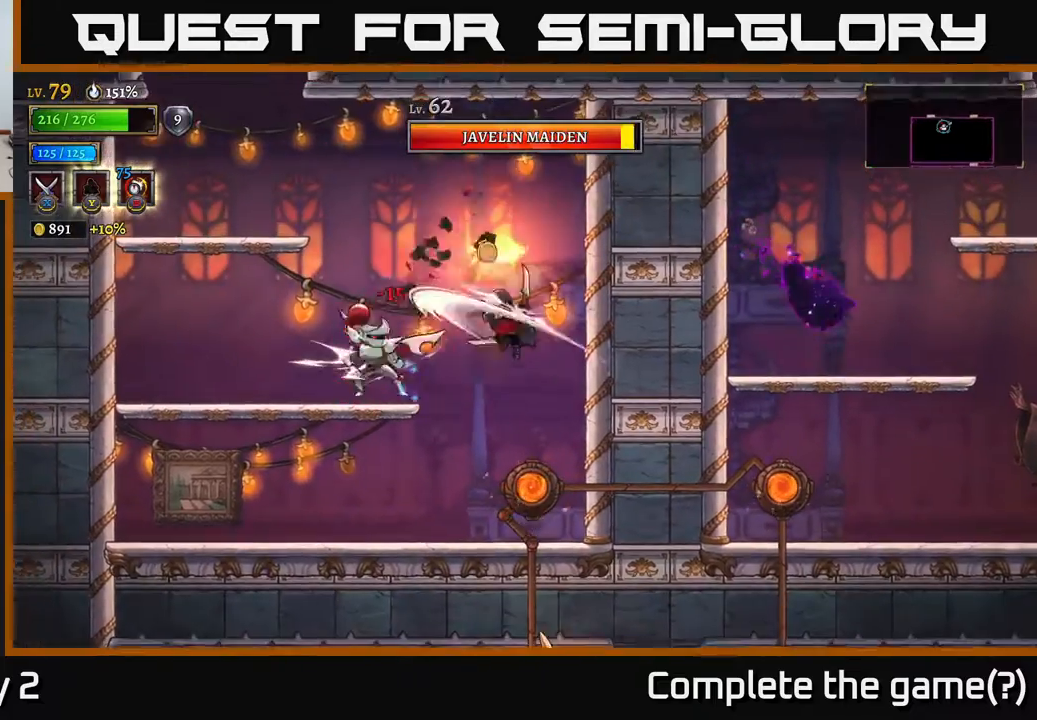
{"buttons": ["X"], "left_stick": "center", "right_stick": "center", "events": [[100, "left_stick", "left"], [200, "A", "up"], [283, "left_stick", "center"], [383, "left_stick", "left"], [450, "X", "down"], [500, "left_stick", "center"]]}
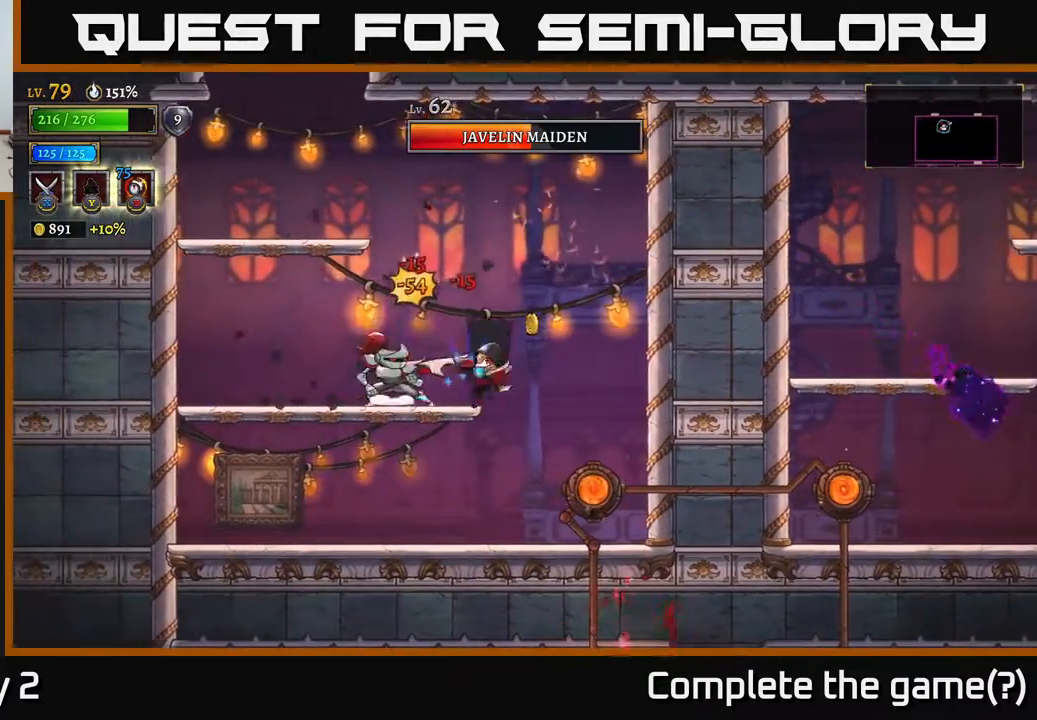
{"buttons": [], "left_stick": "center", "right_stick": "center", "events": [[117, "X", "up"]]}
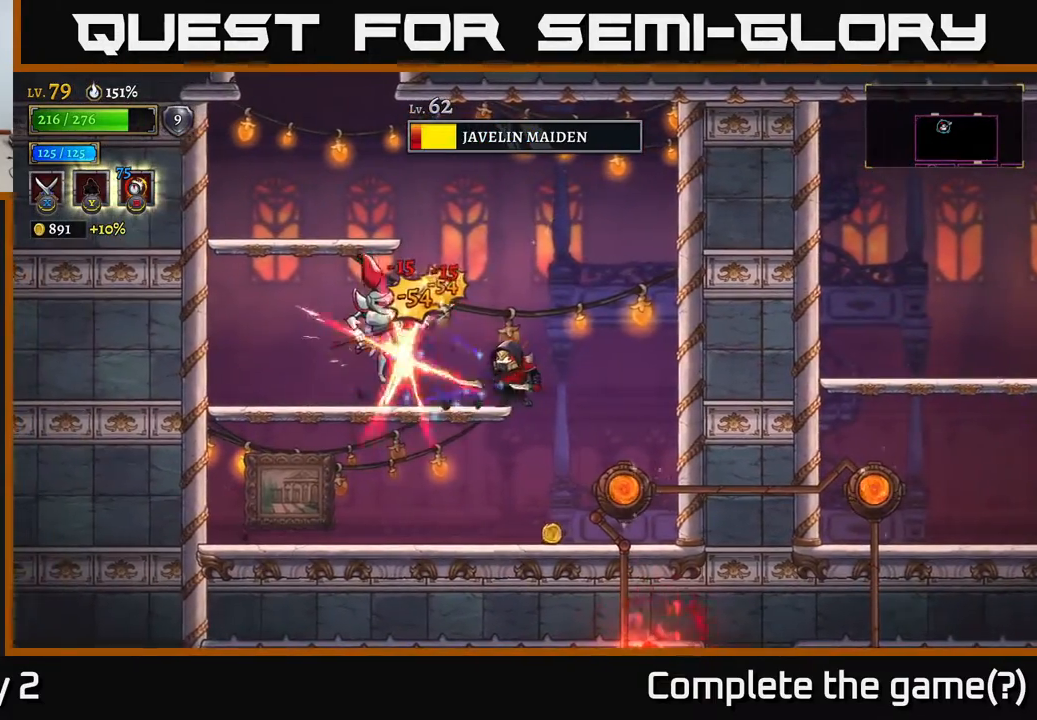
{"buttons": [], "left_stick": "center", "right_stick": "center", "events": [[50, "left_stick", "left"], [250, "left_stick", "center"], [300, "A", "down"], [300, "X", "down"], [317, "A", "up"], [400, "X", "up"]]}
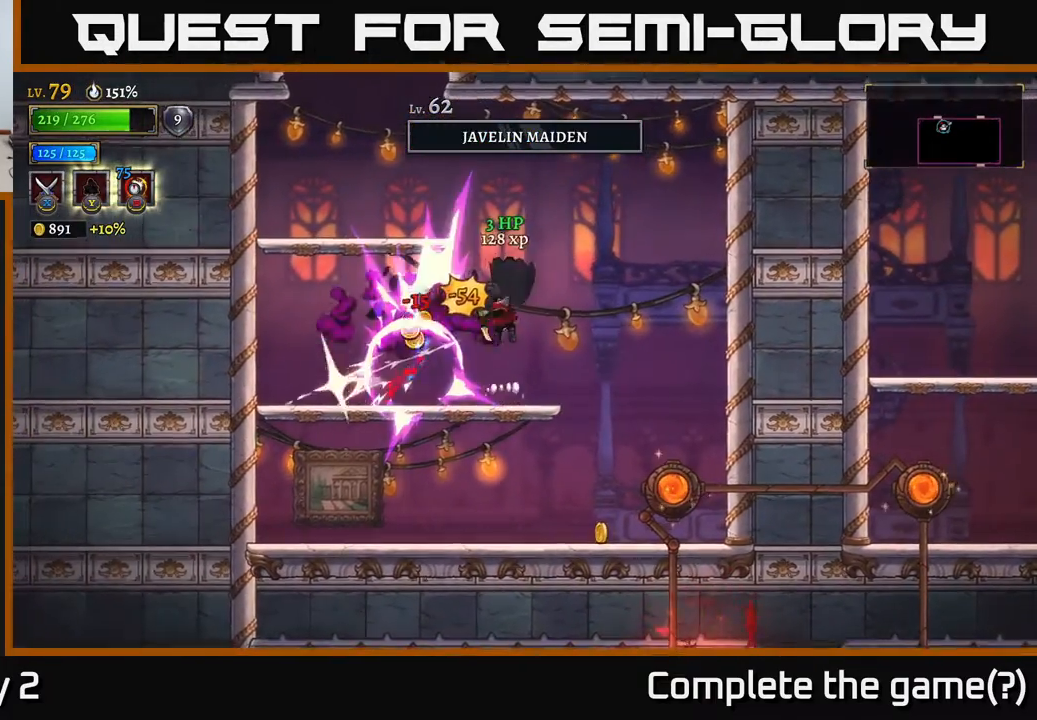
{"buttons": [], "left_stick": "left", "right_stick": "center", "events": [[300, "left_stick", "left"]]}
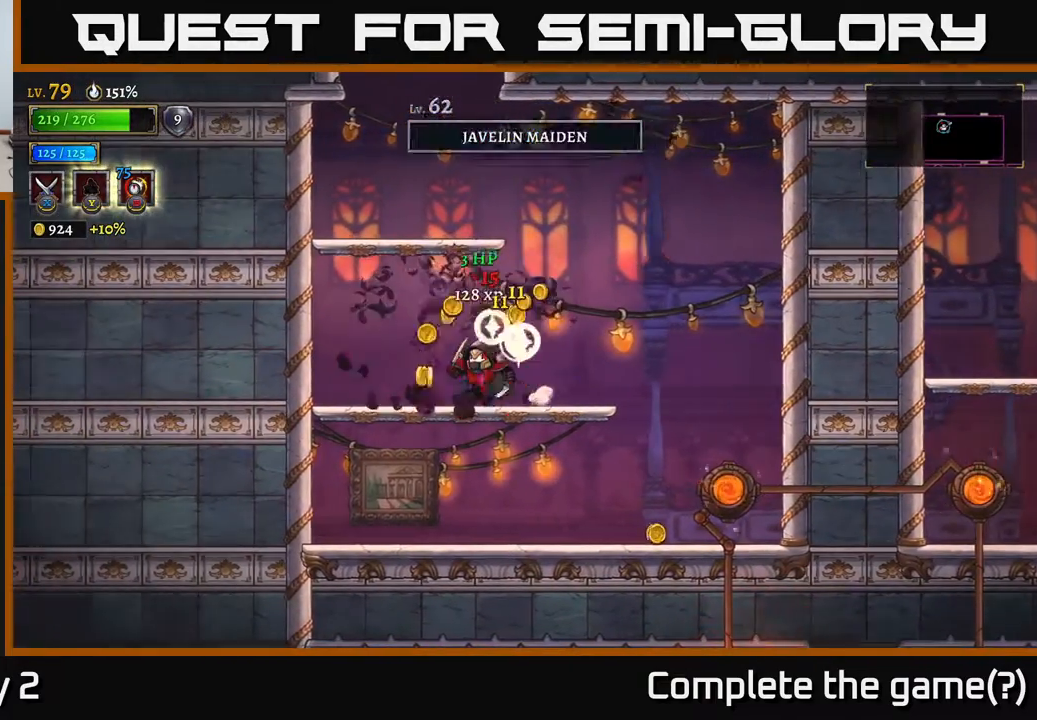
{"buttons": ["A"], "left_stick": "down", "right_stick": "center", "events": [[67, "left_stick", "center"], [250, "left_stick", "right"], [333, "left_stick", "center"], [450, "left_stick", "down"], [500, "A", "down"]]}
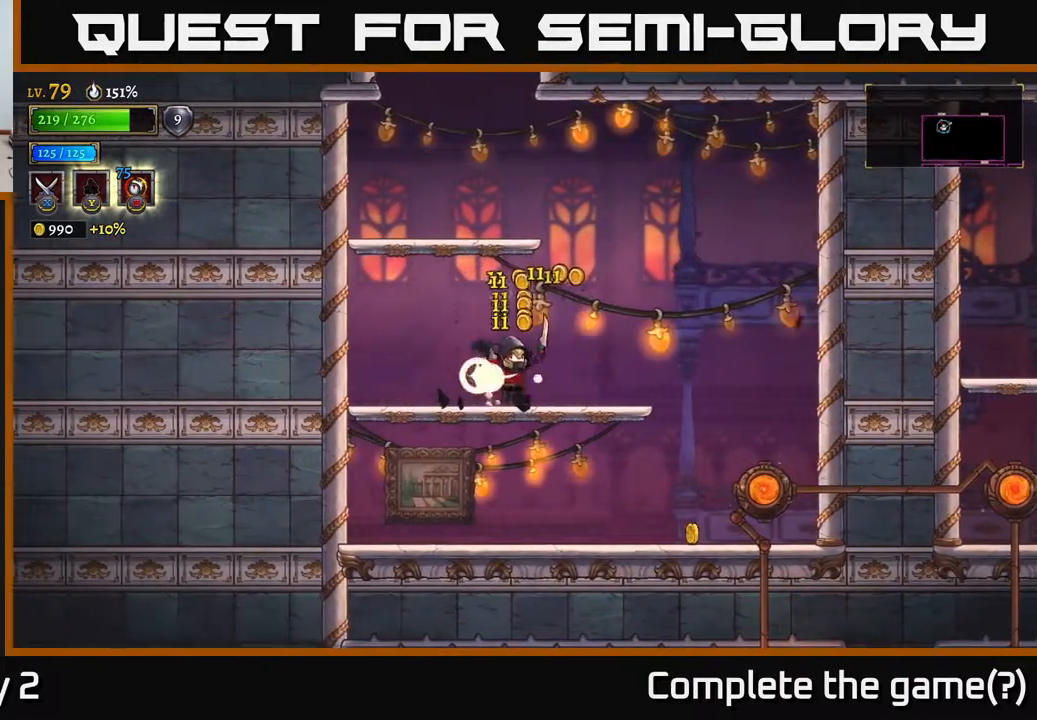
{"buttons": [], "left_stick": "right", "right_stick": "center", "events": [[117, "A", "up"], [200, "X", "down"], [200, "left_stick", "left"], [267, "left_stick", "center"], [283, "X", "up"], [400, "left_stick", "right"]]}
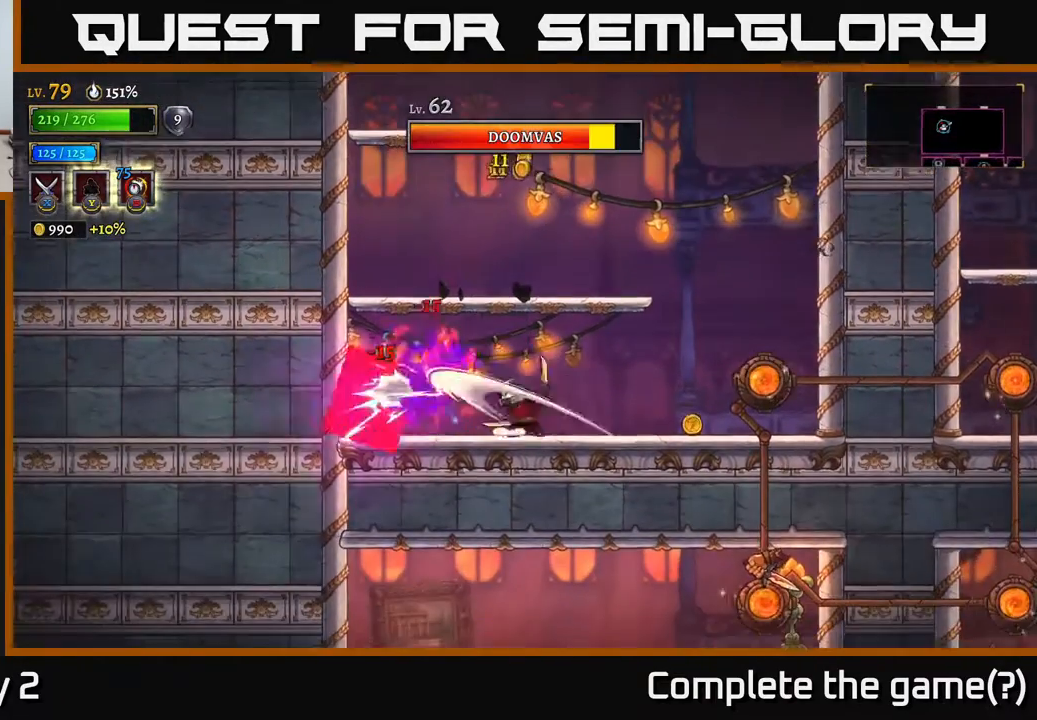
{"buttons": [], "left_stick": "left", "right_stick": "center", "events": [[100, "left_stick", "left"]]}
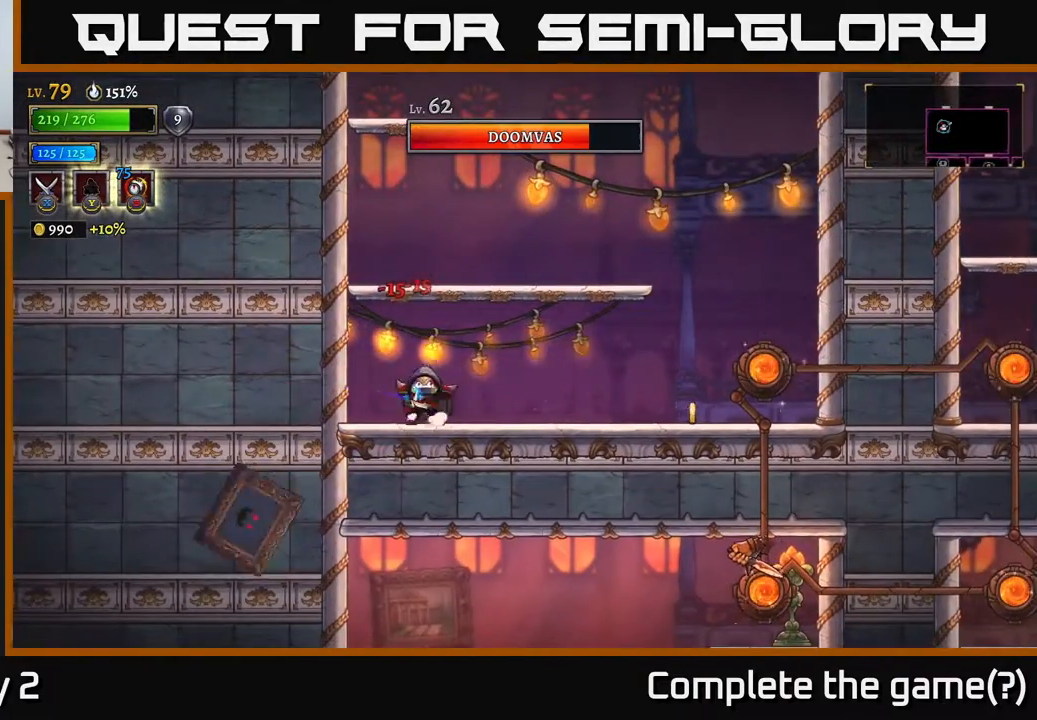
{"buttons": [], "left_stick": "right", "right_stick": "center", "events": [[17, "left_stick", "right"], [133, "R2", "down"], [350, "R2", "up"]]}
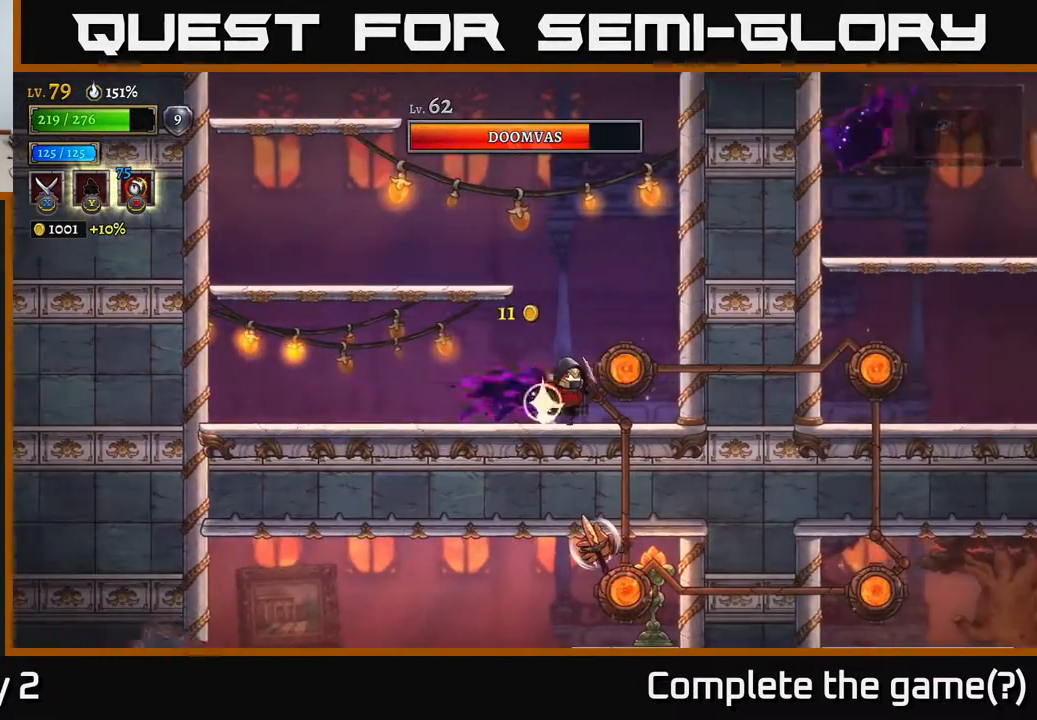
{"buttons": [], "left_stick": "center", "right_stick": "center", "events": [[83, "left_stick", "left"], [300, "left_stick", "center"]]}
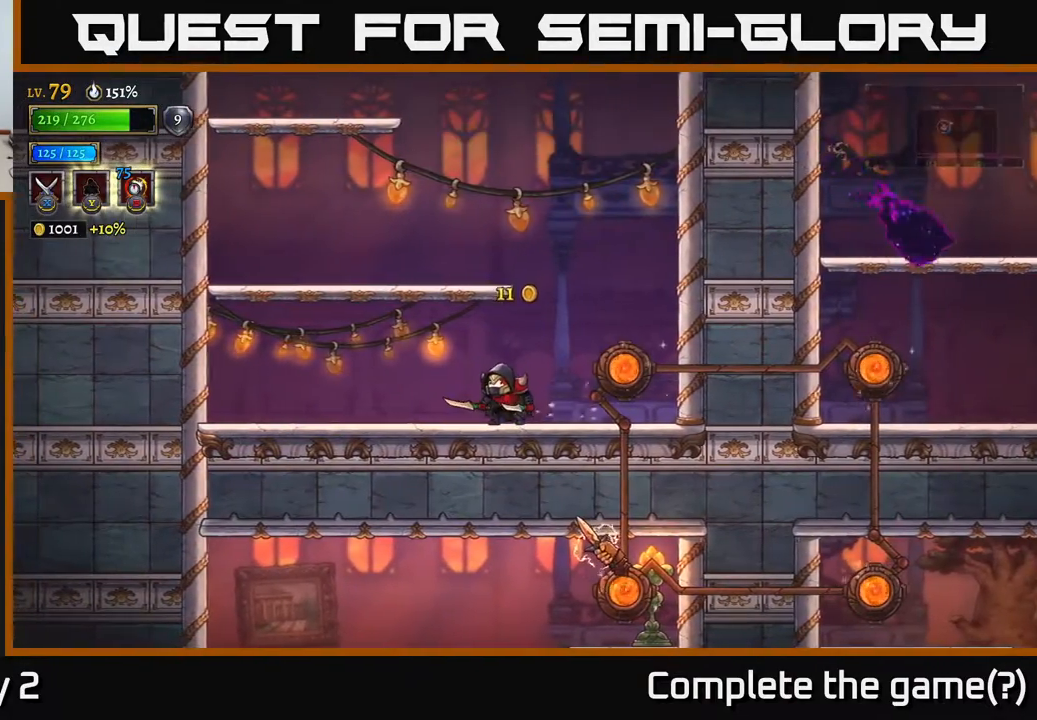
{"buttons": [], "left_stick": "right", "right_stick": "center", "events": [[233, "left_stick", "right"]]}
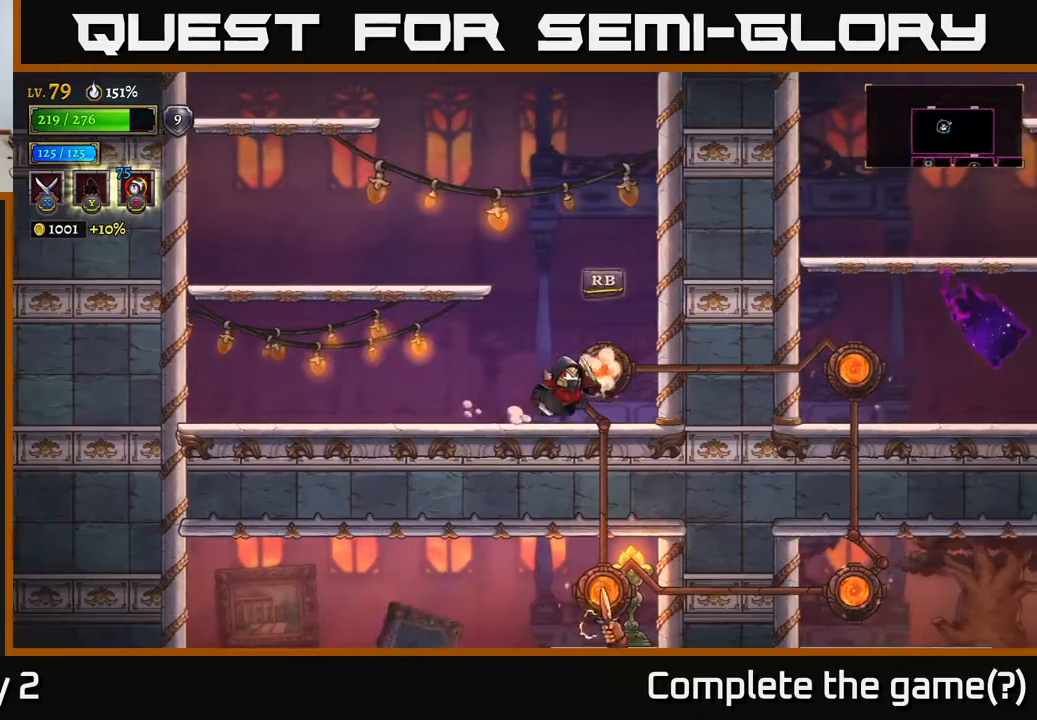
{"buttons": [], "left_stick": "center", "right_stick": "center", "events": [[17, "R1", "down"], [83, "left_stick", "center"], [117, "R1", "up"]]}
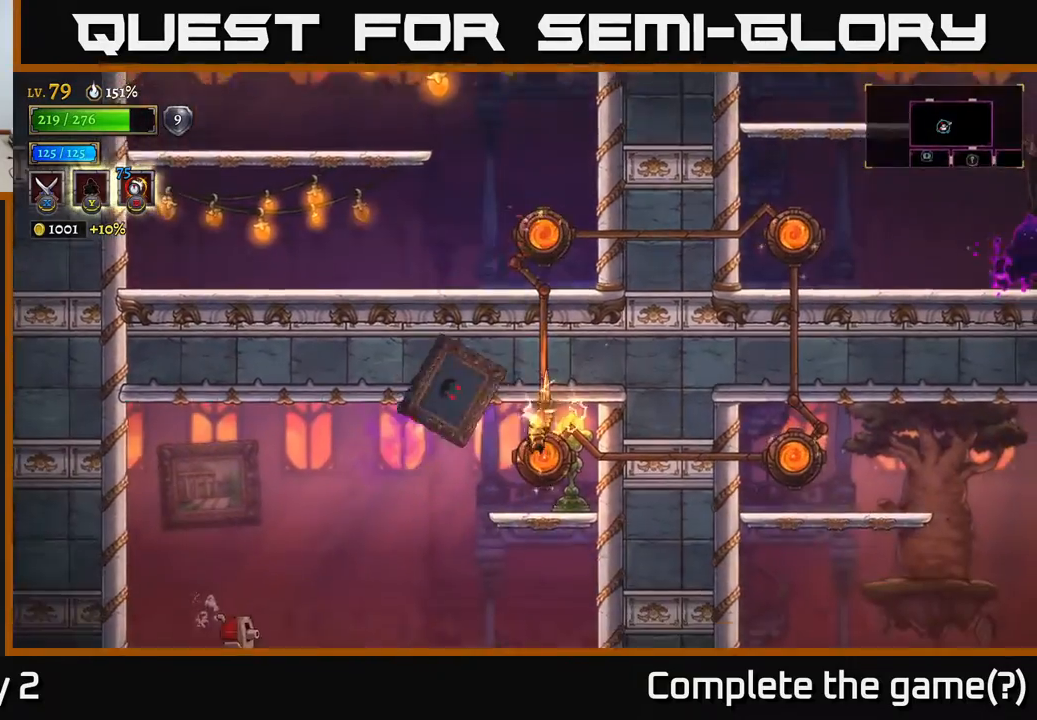
{"buttons": [], "left_stick": "left", "right_stick": "center", "events": [[167, "left_stick", "left"]]}
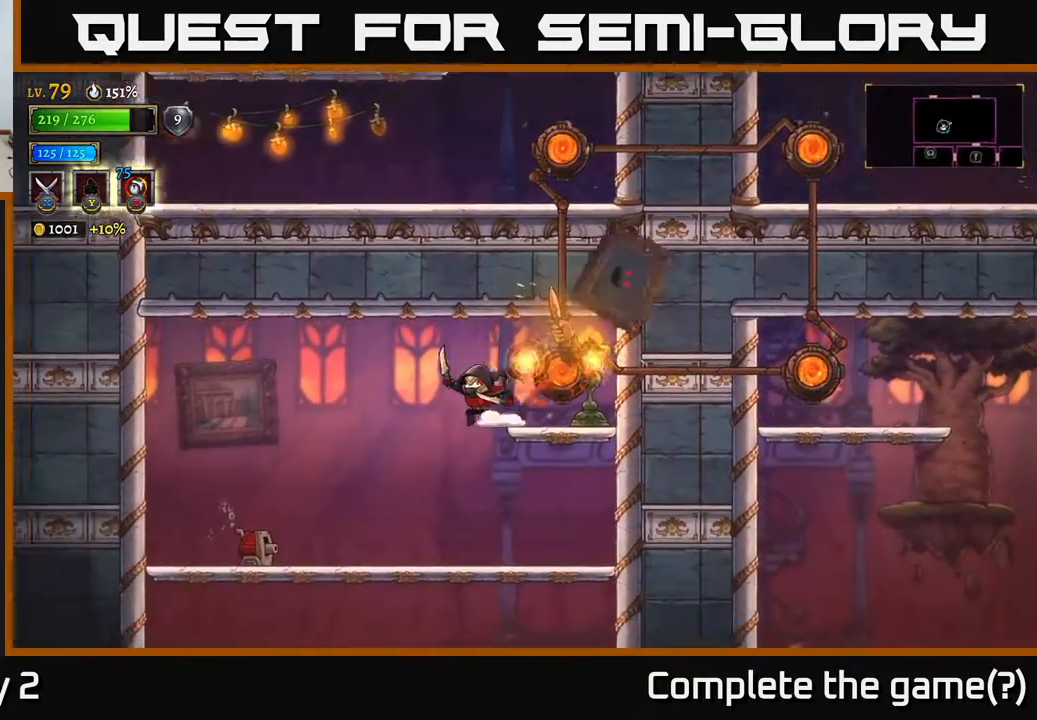
{"buttons": ["A"], "left_stick": "right", "right_stick": "center", "events": [[433, "left_stick", "center"], [483, "left_stick", "right"], [500, "A", "down"]]}
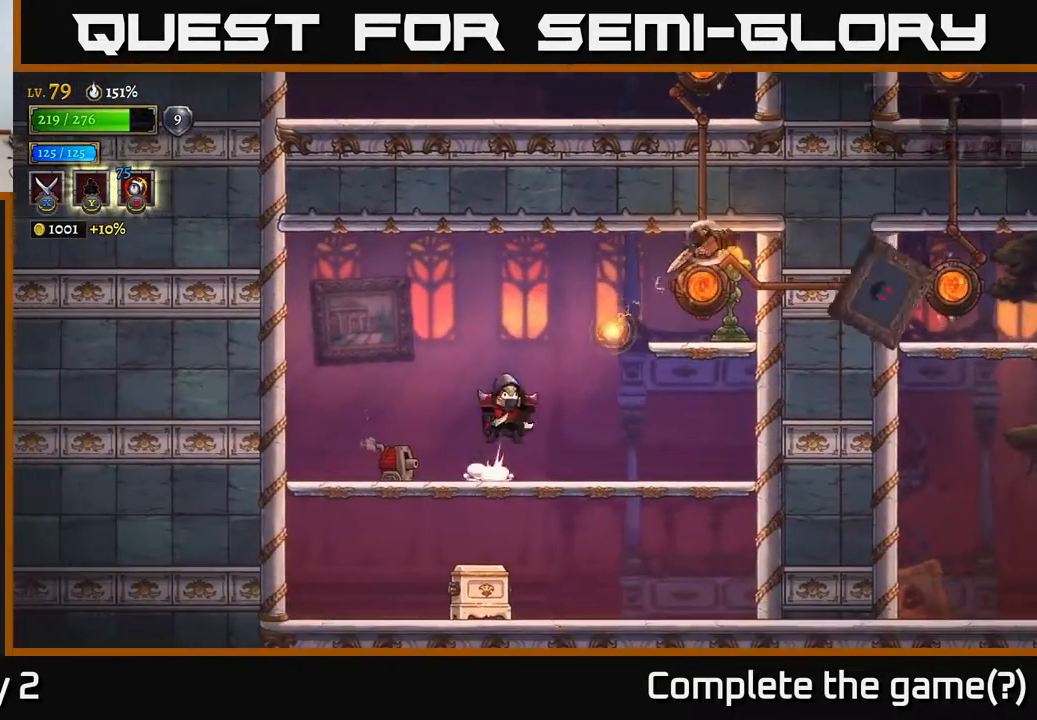
{"buttons": ["A"], "left_stick": "right", "right_stick": "center", "events": [[117, "X", "down"], [283, "X", "up"], [333, "left_stick", "center"], [483, "left_stick", "right"]]}
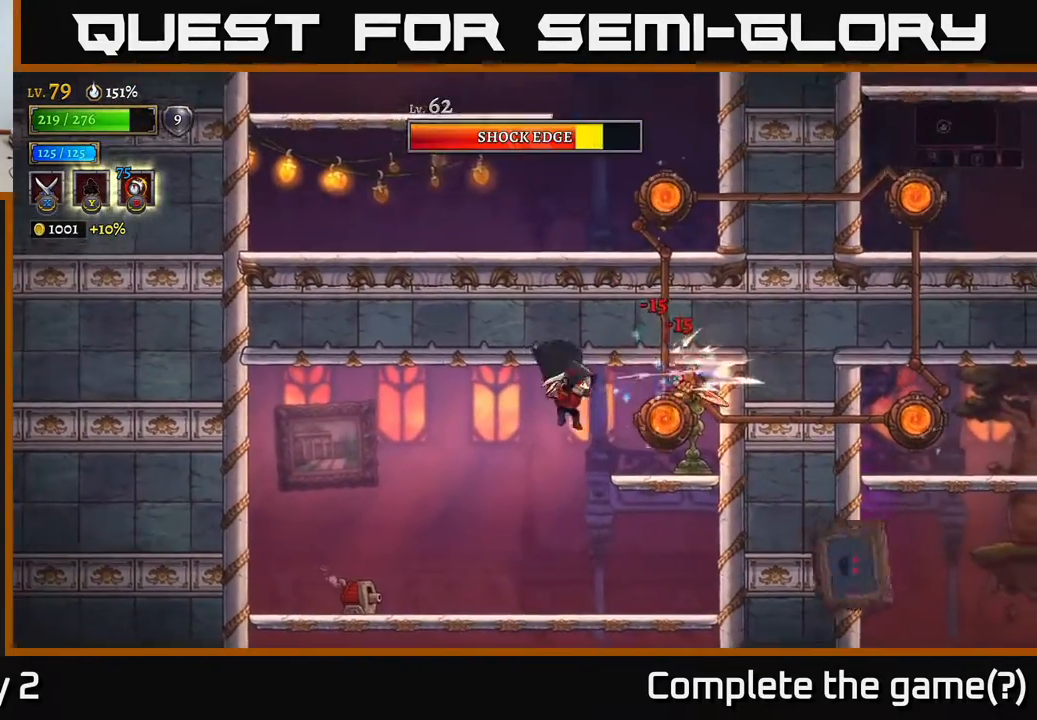
{"buttons": ["A"], "left_stick": "center", "right_stick": "center", "events": [[233, "A", "up"], [233, "left_stick", "center"], [333, "X", "down"], [417, "left_stick", "right"], [433, "A", "down"], [483, "X", "up"], [500, "left_stick", "center"]]}
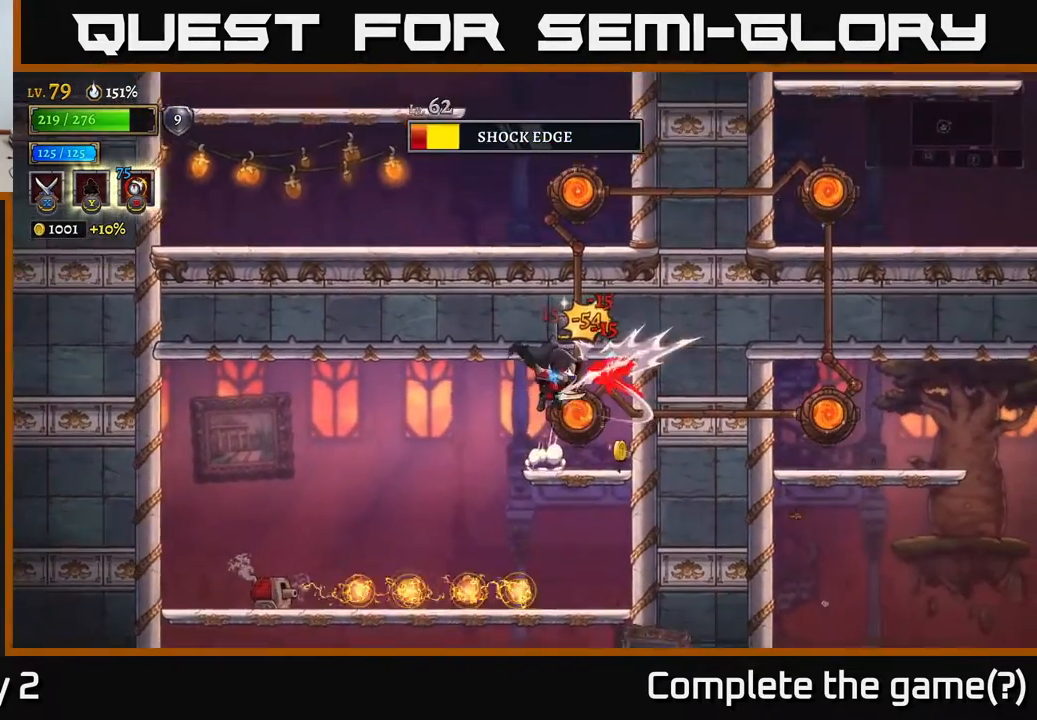
{"buttons": [], "left_stick": "right", "right_stick": "center", "events": [[50, "A", "up"], [400, "left_stick", "right"]]}
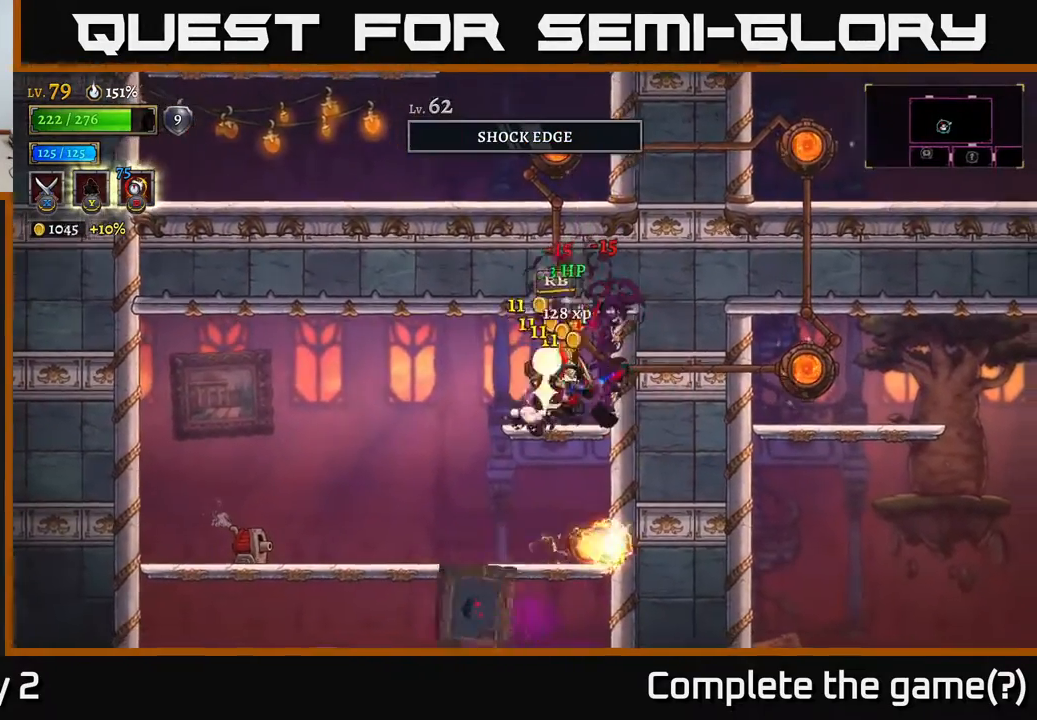
{"buttons": ["X"], "left_stick": "down-left", "right_stick": "center", "events": [[67, "left_stick", "center"], [200, "left_stick", "left"], [300, "left_stick", "center"], [383, "left_stick", "down-left"], [400, "A", "down"], [450, "X", "down"], [467, "A", "up"]]}
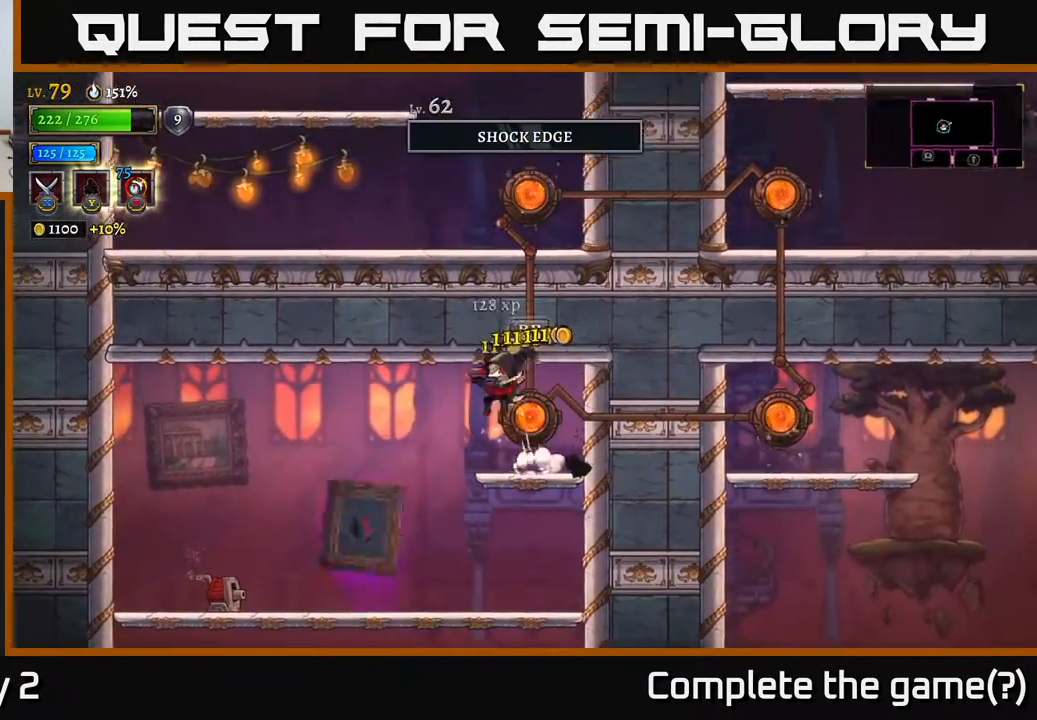
{"buttons": [], "left_stick": "center", "right_stick": "center", "events": [[17, "left_stick", "left"], [67, "X", "up"], [133, "left_stick", "center"]]}
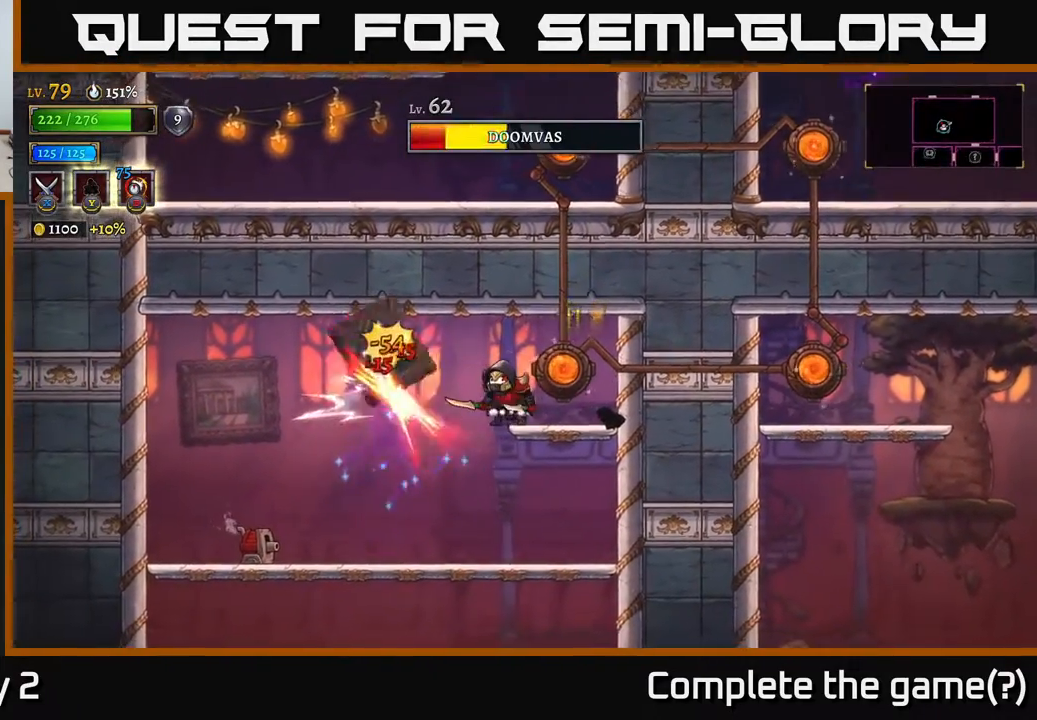
{"buttons": [], "left_stick": "right", "right_stick": "center", "events": [[167, "X", "down"], [200, "A", "down"], [267, "X", "up"], [300, "left_stick", "right"], [367, "A", "up"]]}
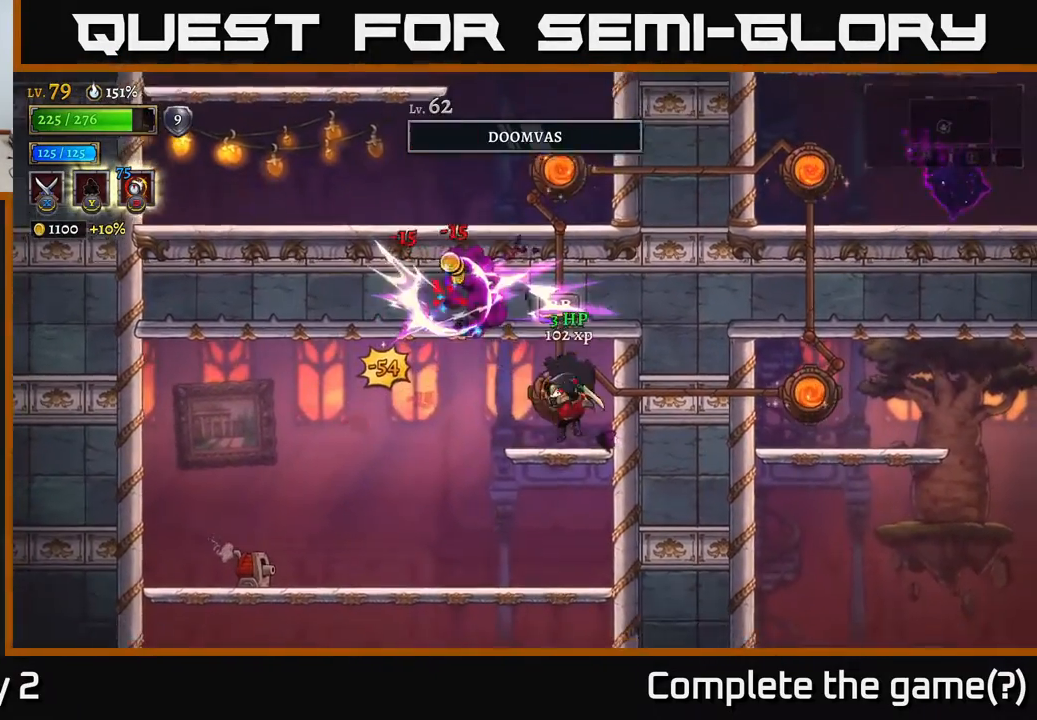
{"buttons": [], "left_stick": "left", "right_stick": "center", "events": [[33, "left_stick", "center"], [233, "left_stick", "left"]]}
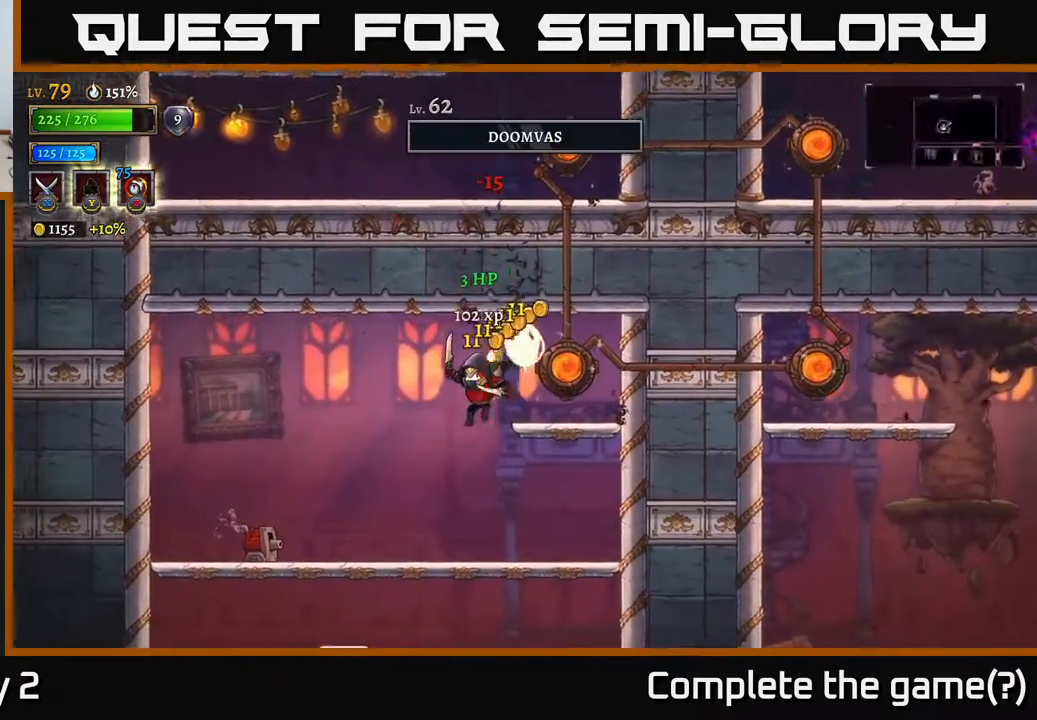
{"buttons": [], "left_stick": "left", "right_stick": "center", "events": [[167, "X", "down"], [300, "X", "up"], [350, "left_stick", "right"], [483, "left_stick", "left"]]}
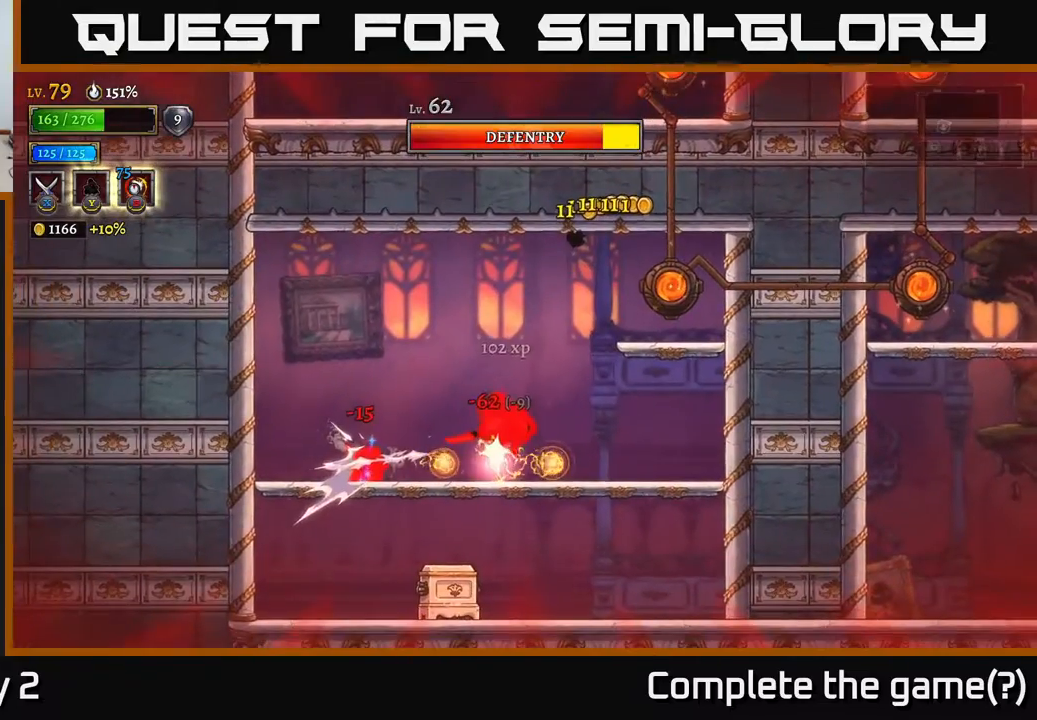
{"buttons": [], "left_stick": "left", "right_stick": "center", "events": [[167, "left_stick", "center"], [400, "left_stick", "left"]]}
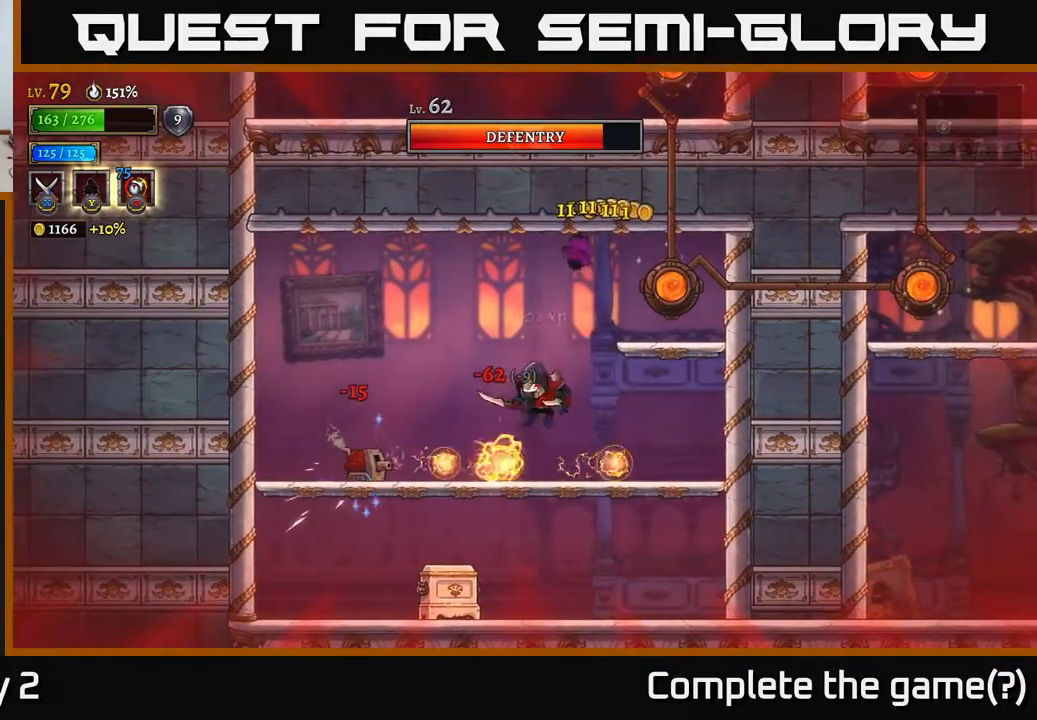
{"buttons": [], "left_stick": "left", "right_stick": "center", "events": [[83, "A", "down"], [150, "A", "up"], [333, "X", "down"], [500, "X", "up"]]}
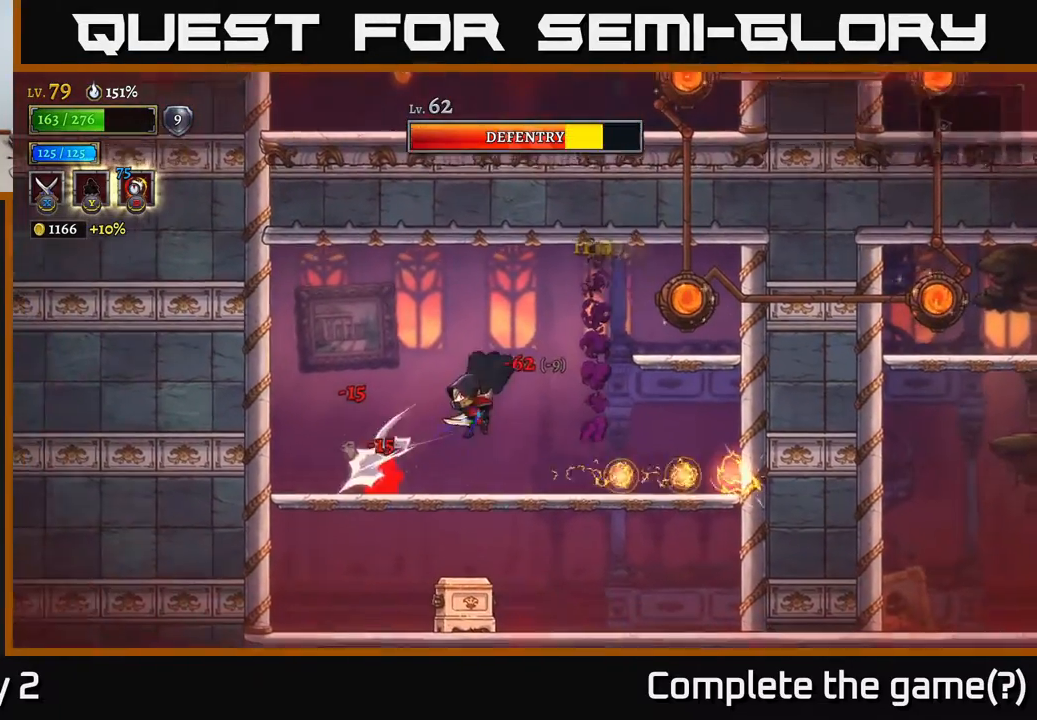
{"buttons": [], "left_stick": "center", "right_stick": "center", "events": [[100, "left_stick", "center"]]}
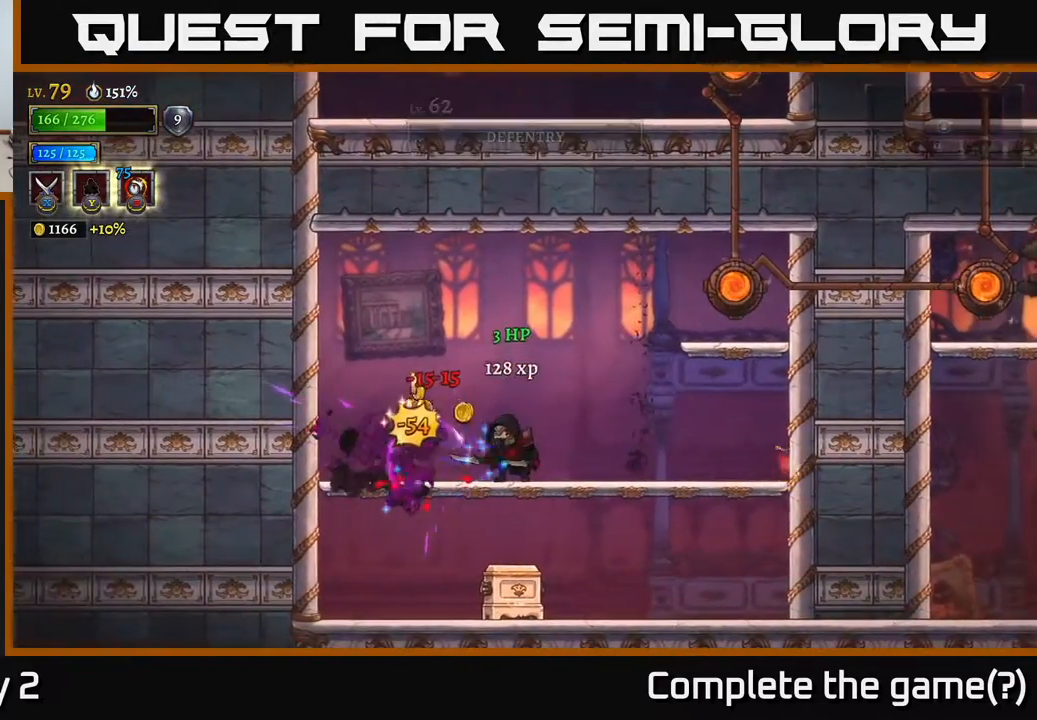
{"buttons": ["A"], "left_stick": "down", "right_stick": "center", "events": [[100, "left_stick", "left"], [500, "A", "down"], [500, "left_stick", "down"]]}
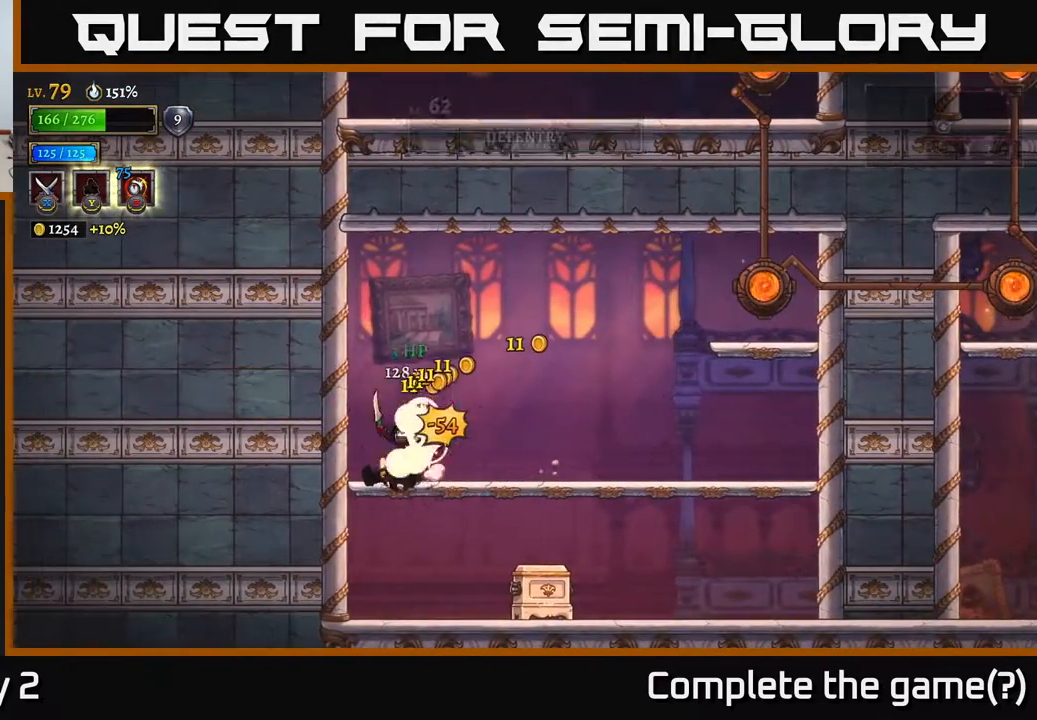
{"buttons": [], "left_stick": "center", "right_stick": "center", "events": [[133, "A", "up"], [183, "left_stick", "right"], [200, "X", "down"], [300, "X", "up"], [467, "left_stick", "center"]]}